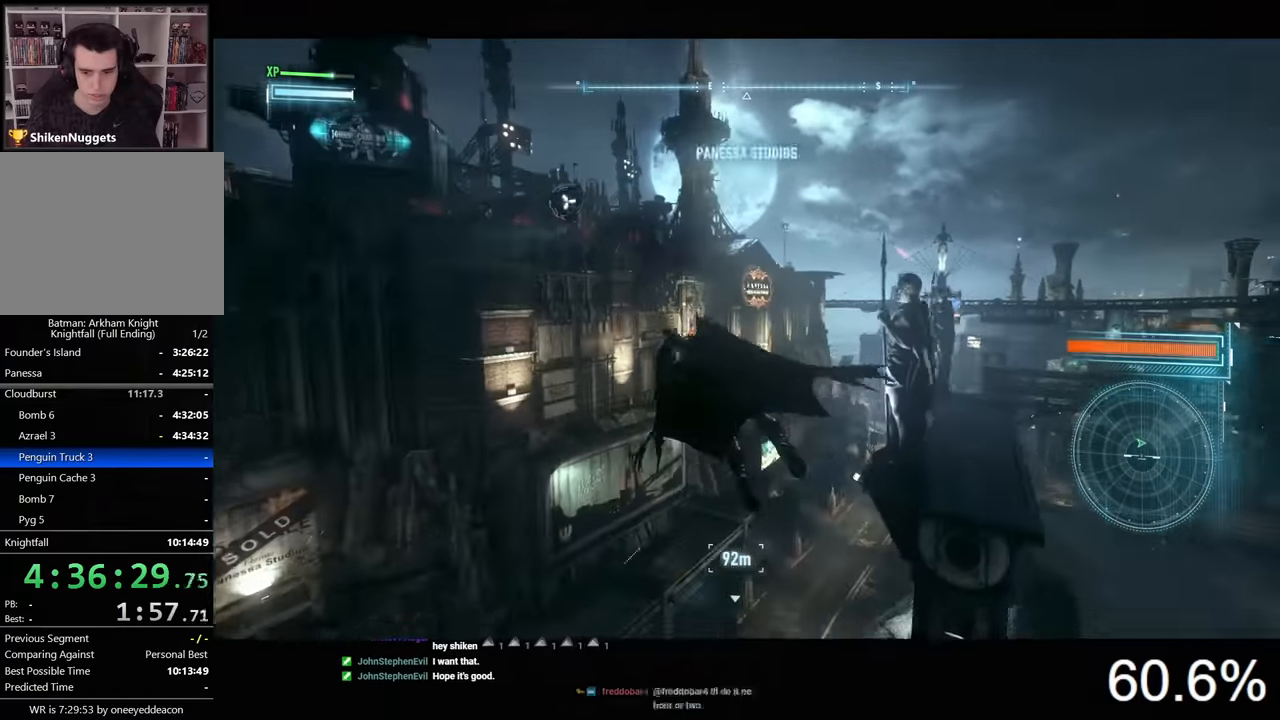
Gameplay with keyboard and mouse; each line is a JSON object with the keys and mouse buttons held at the frame after it. "events" lists presses ("down") and releases ("up") of "1", "2", "3", "4", "5", "a", "alt", "c", "caps_lock", "ctrl", "d", "e", "f", "g", "q", "r", "s", "shift", "space", "t", "tab", "v", "w", "x", "z", "mouse_left", "mouse_wheel" and "mouse_right" between this image and that frame as [ms after this image, input, new state], when the widget could be followed in between. "mouse_left", "mouse_wheel", "mouse_right" = the "left", "wheel", "right" buttons of the "mouse" list. No other keys are recorded. "wheel" means that the mouse wheel is clicked or scrolled. "mouse_move" is the direction in which the mouse moves at that frame (one of eight, or "still"), when it could be read.
{"keys": ["space"], "mouse": [], "mouse_move": "still", "events": []}
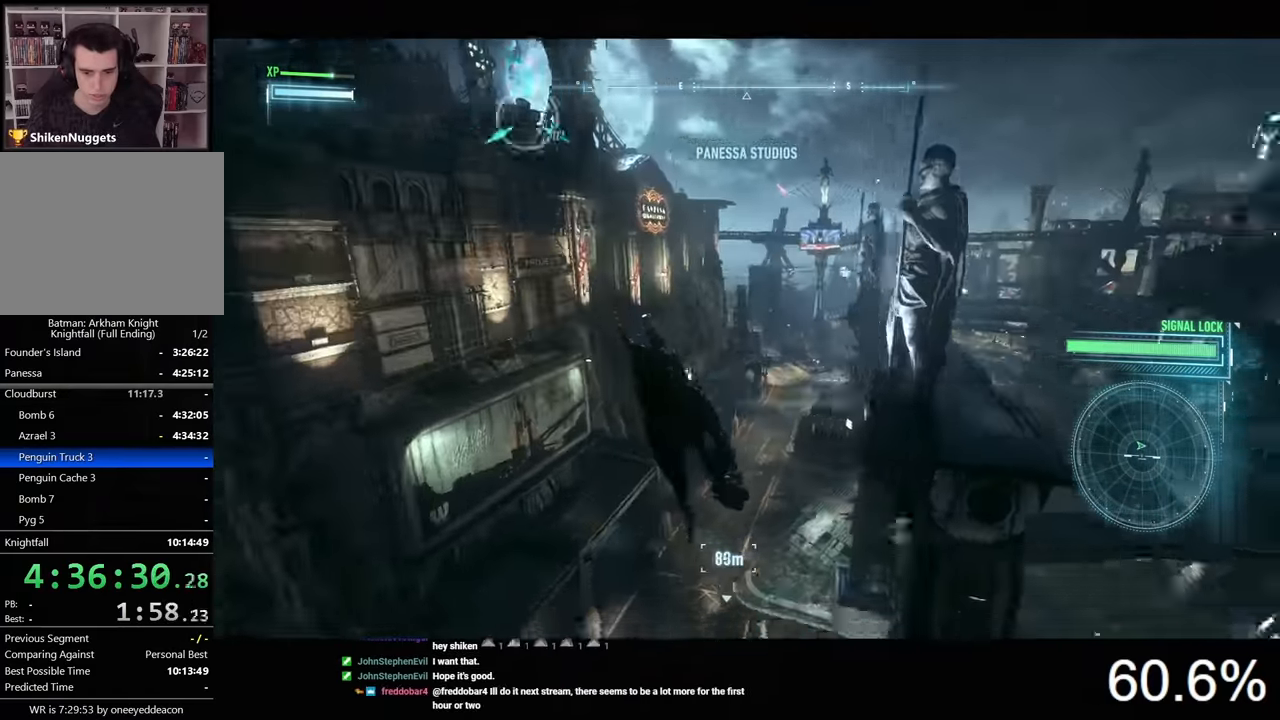
{"keys": ["space"], "mouse": [], "mouse_move": "still", "events": [[299, "mouse_wheel", "down"], [433, "mouse_wheel", "up"]]}
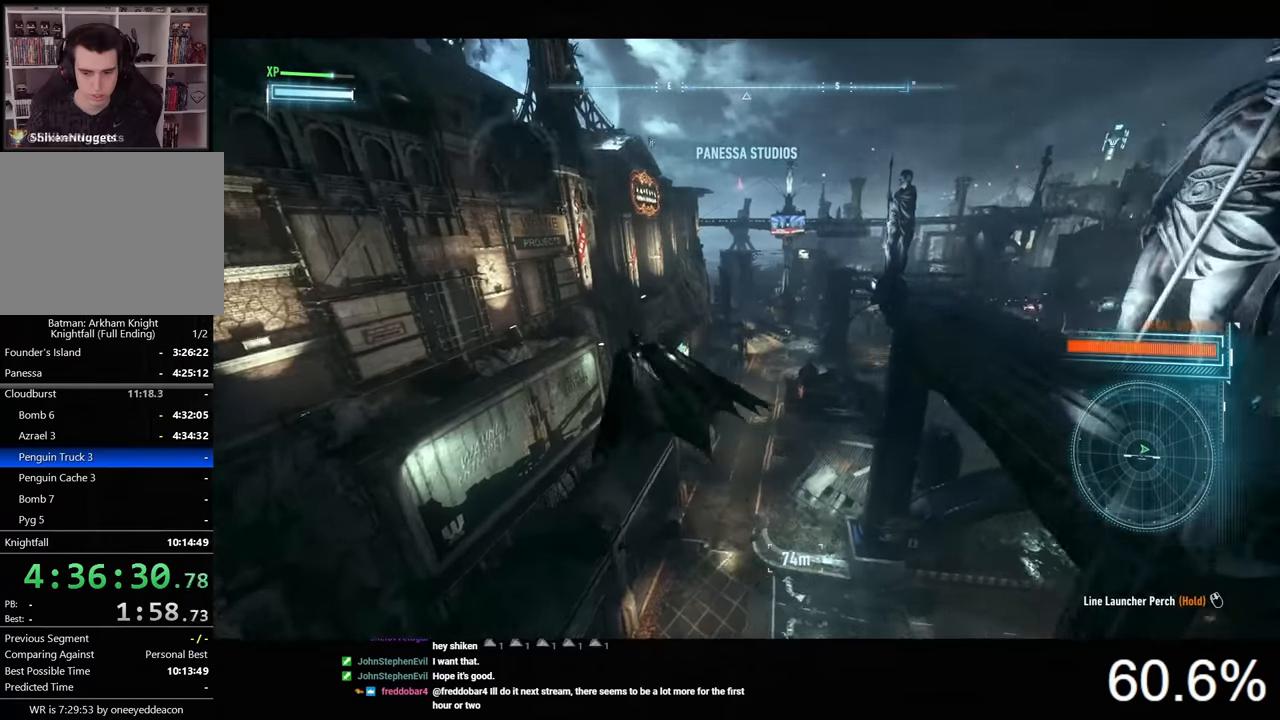
{"keys": ["space"], "mouse": [], "mouse_move": "still", "events": []}
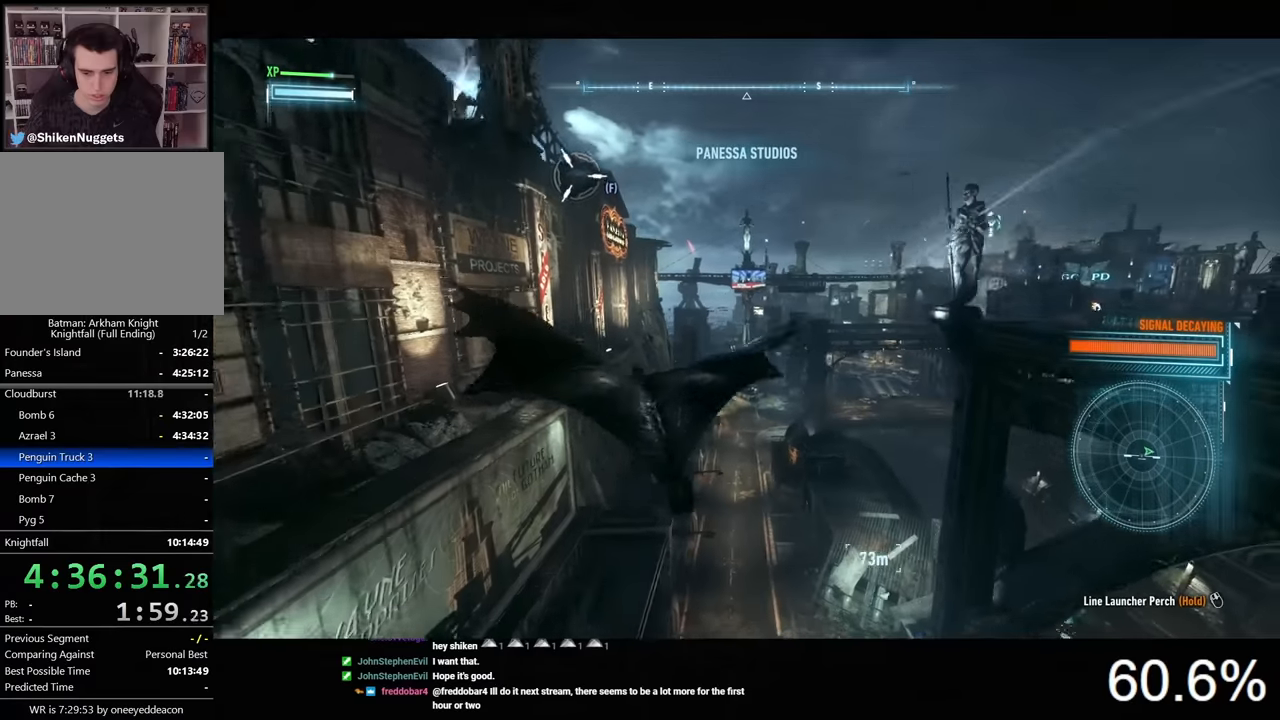
{"keys": ["space"], "mouse": [], "mouse_move": "right", "events": []}
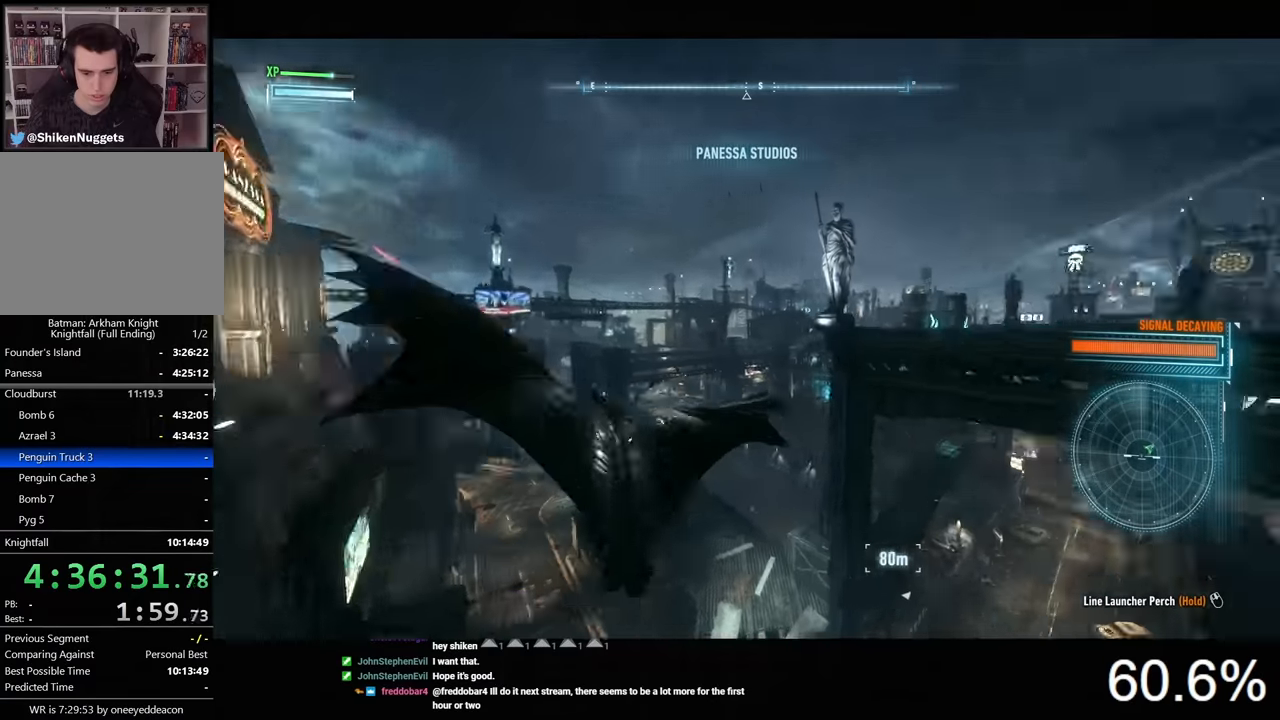
{"keys": ["space"], "mouse": [], "mouse_move": "still", "events": []}
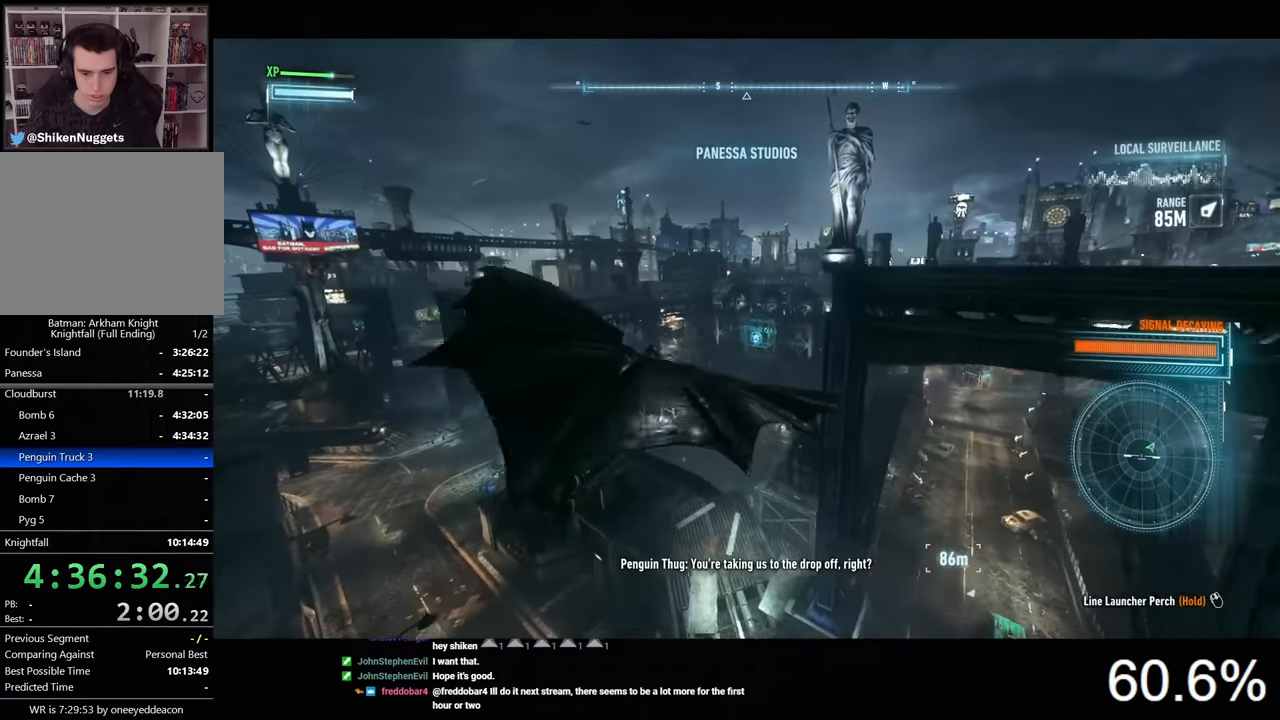
{"keys": ["space"], "mouse": [], "mouse_move": "still", "events": []}
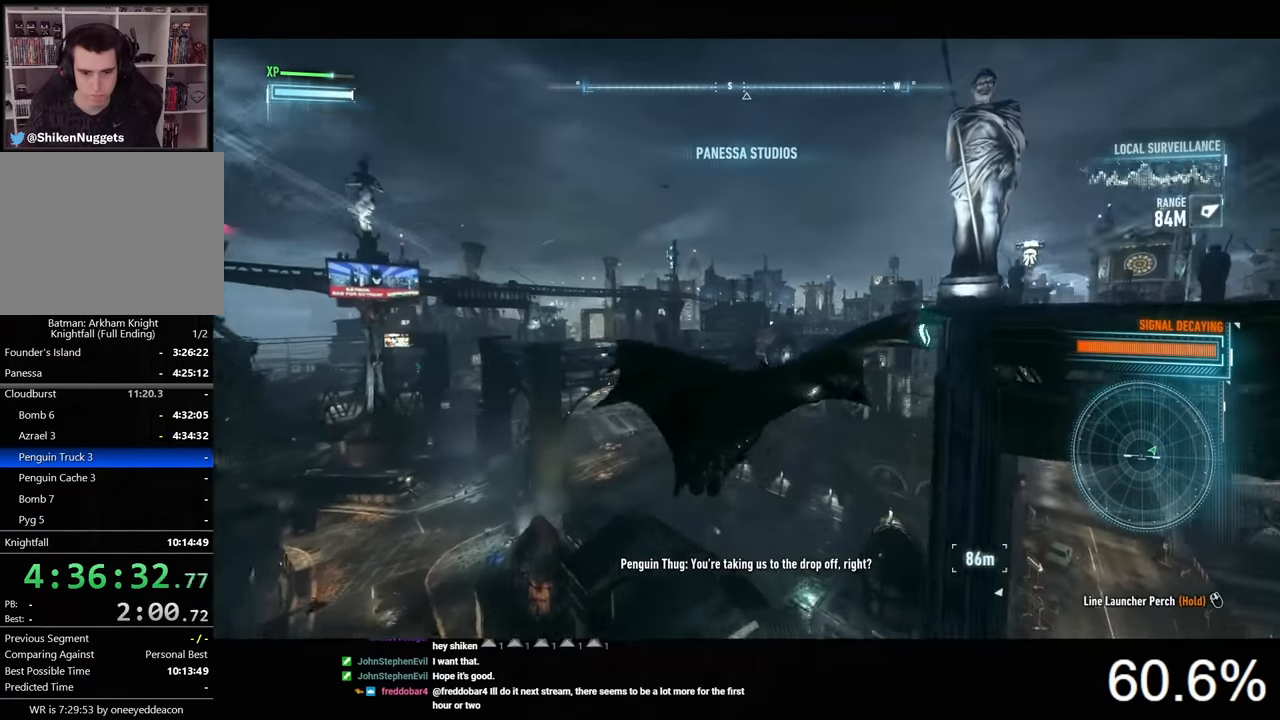
{"keys": ["space"], "mouse": [], "mouse_move": "still", "events": []}
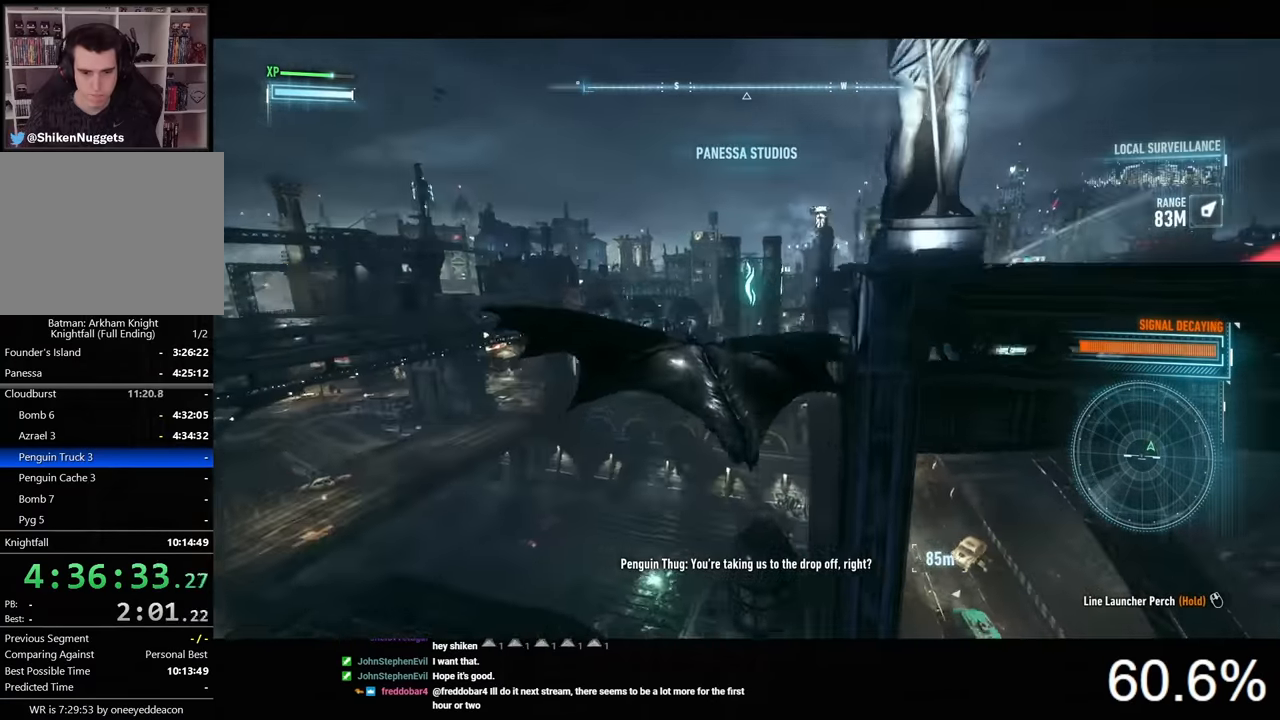
{"keys": ["space"], "mouse": [], "mouse_move": "still", "events": []}
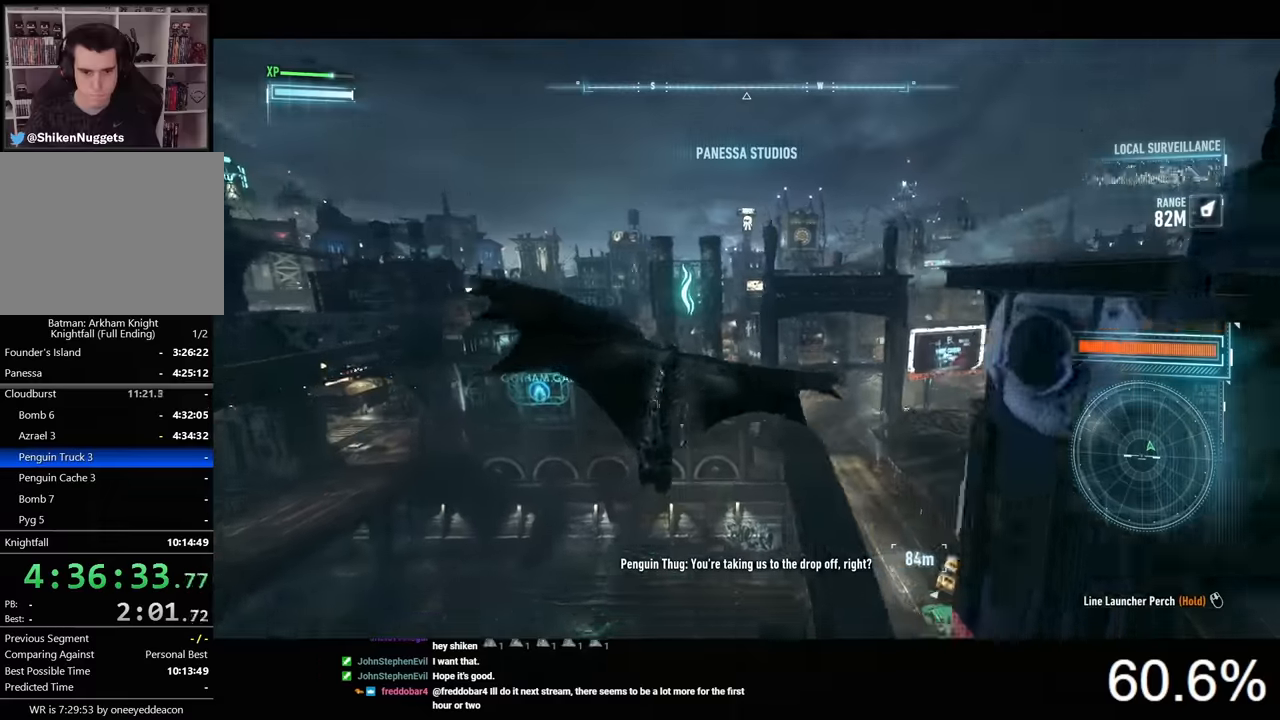
{"keys": ["space"], "mouse": [], "mouse_move": "still", "events": []}
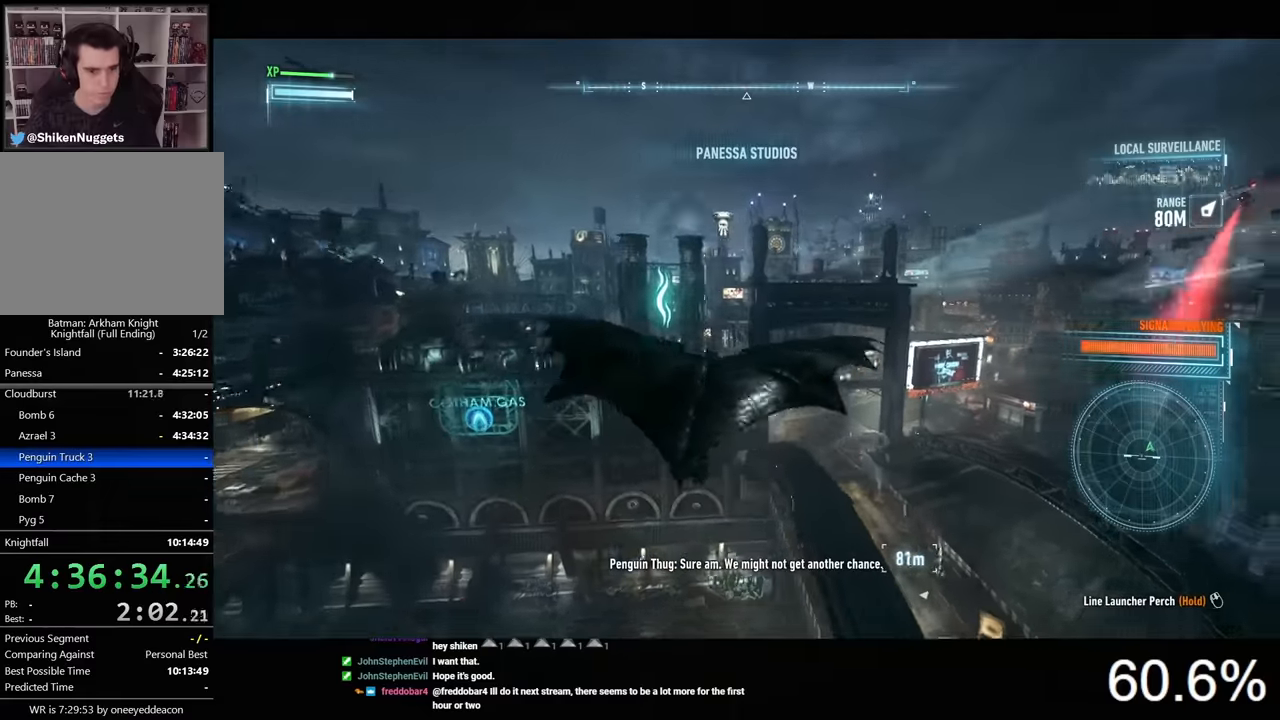
{"keys": ["space"], "mouse": [], "mouse_move": "still", "events": []}
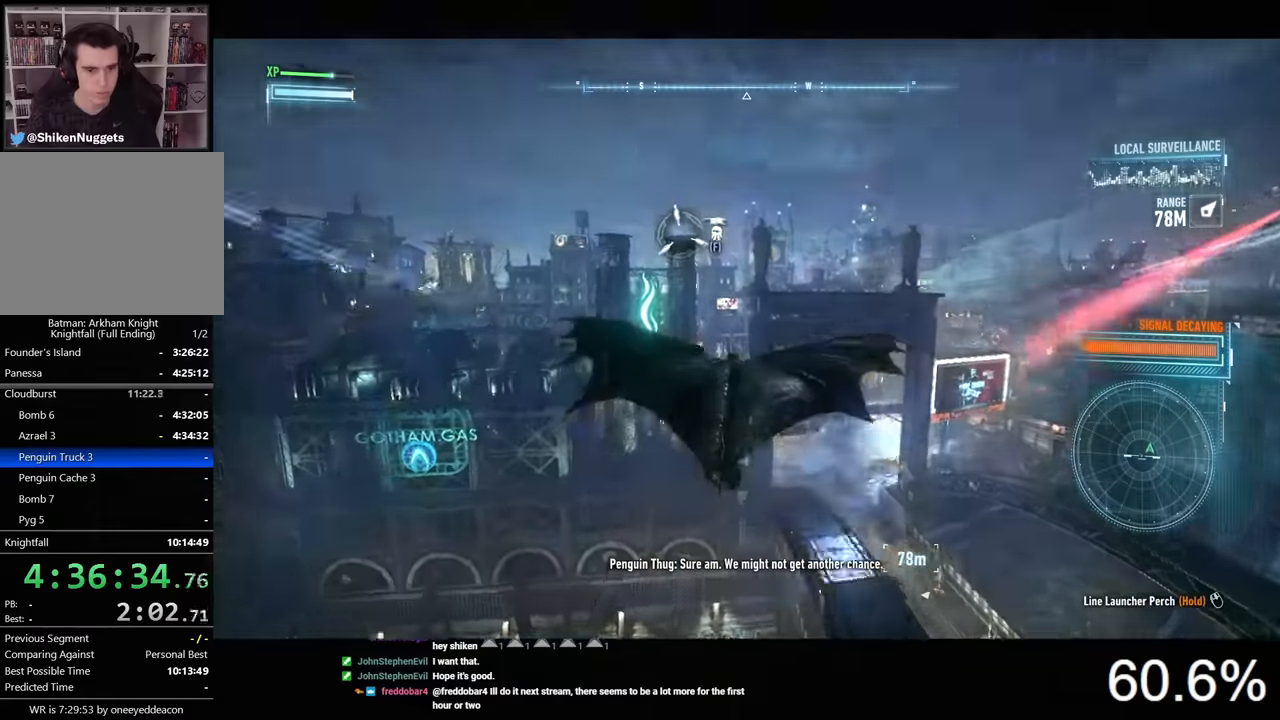
{"keys": ["space"], "mouse": [], "mouse_move": "still", "events": []}
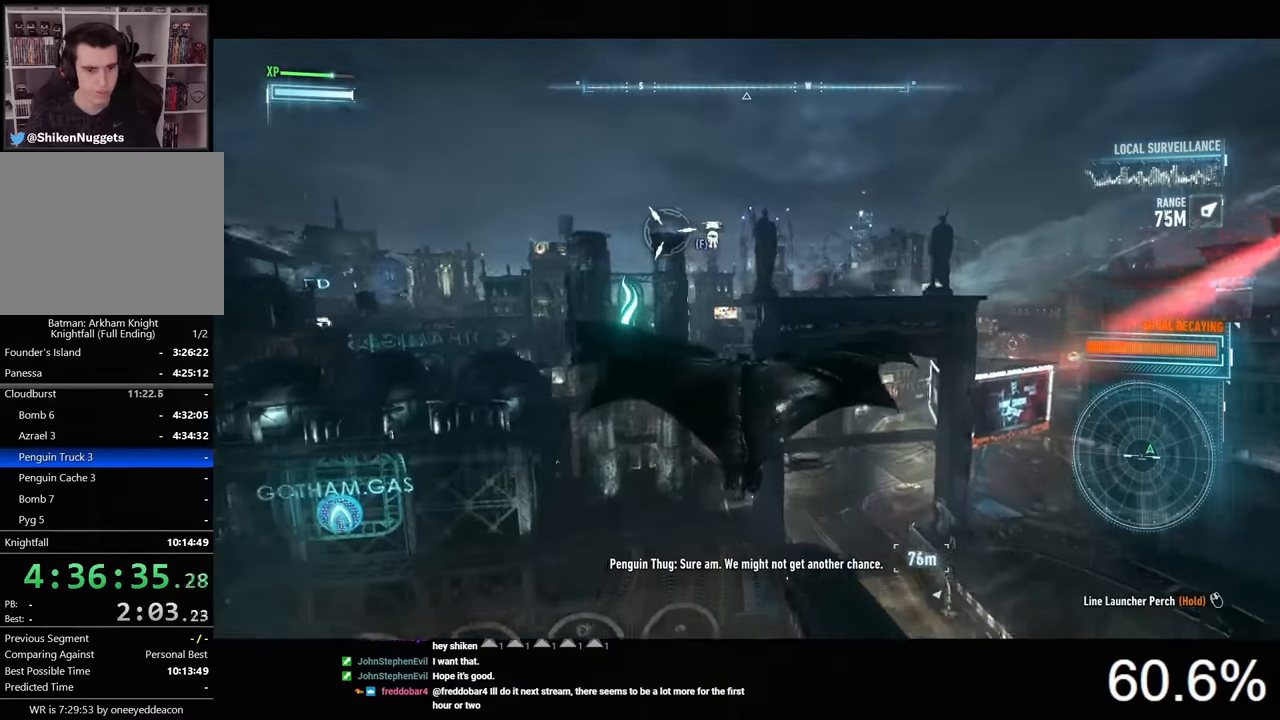
{"keys": ["space"], "mouse": [], "mouse_move": "still", "events": []}
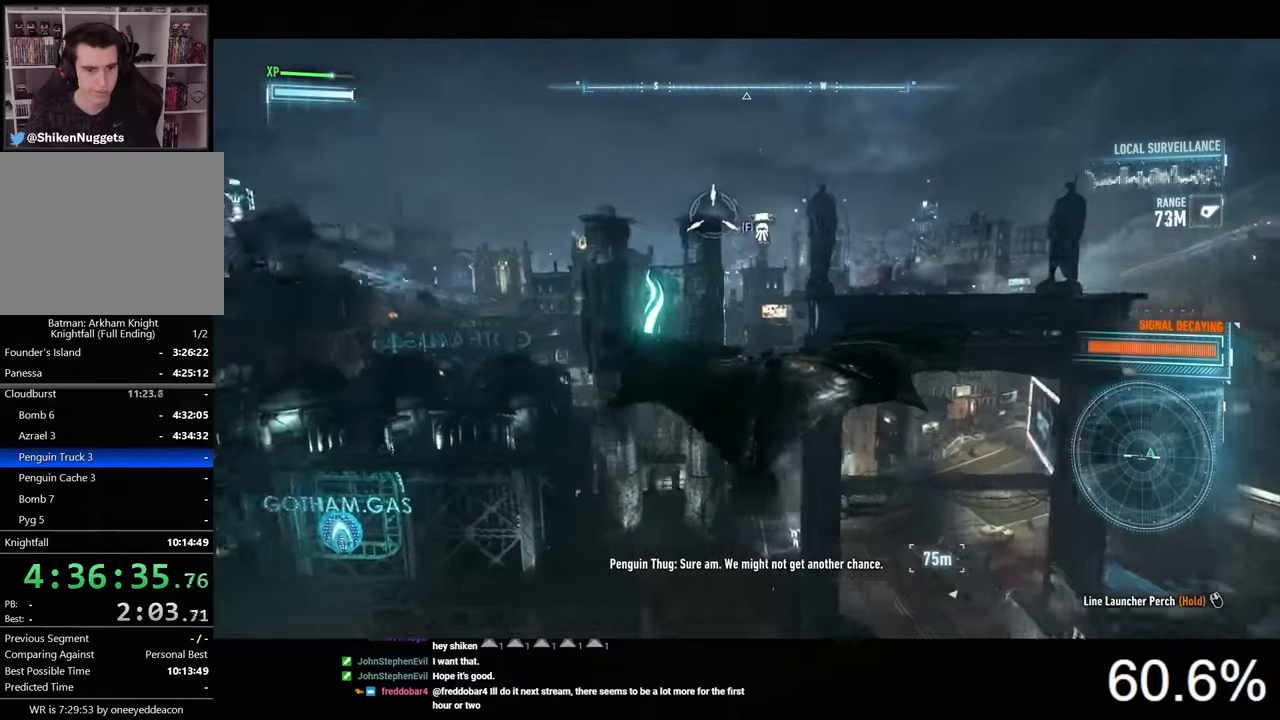
{"keys": ["space"], "mouse": [], "mouse_move": "still", "events": []}
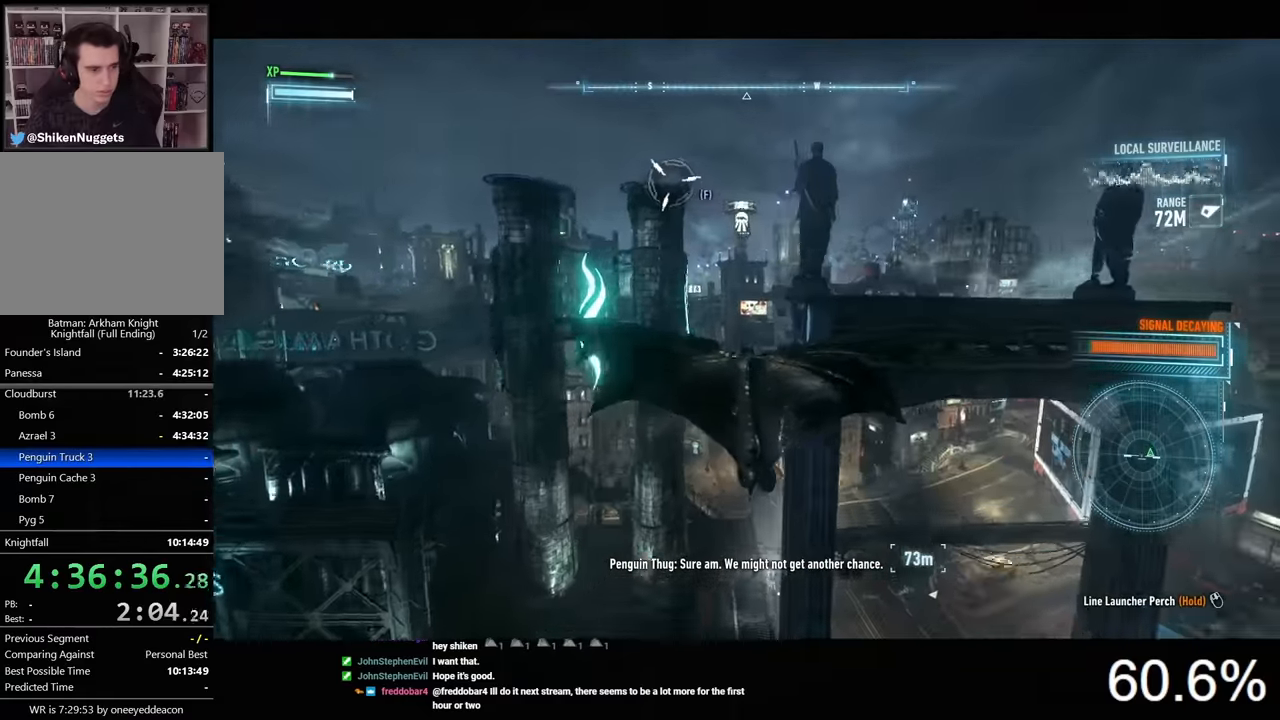
{"keys": ["space"], "mouse": [], "mouse_move": "still", "events": []}
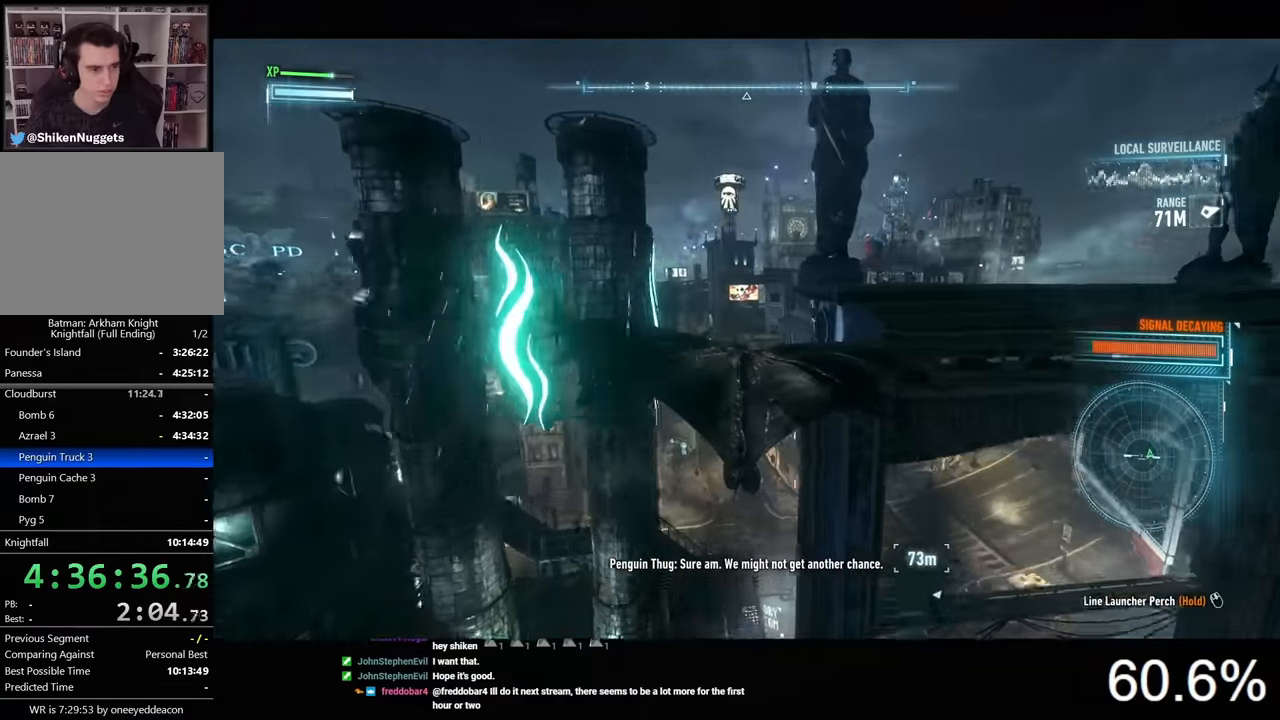
{"keys": ["space"], "mouse": [], "mouse_move": "still", "events": []}
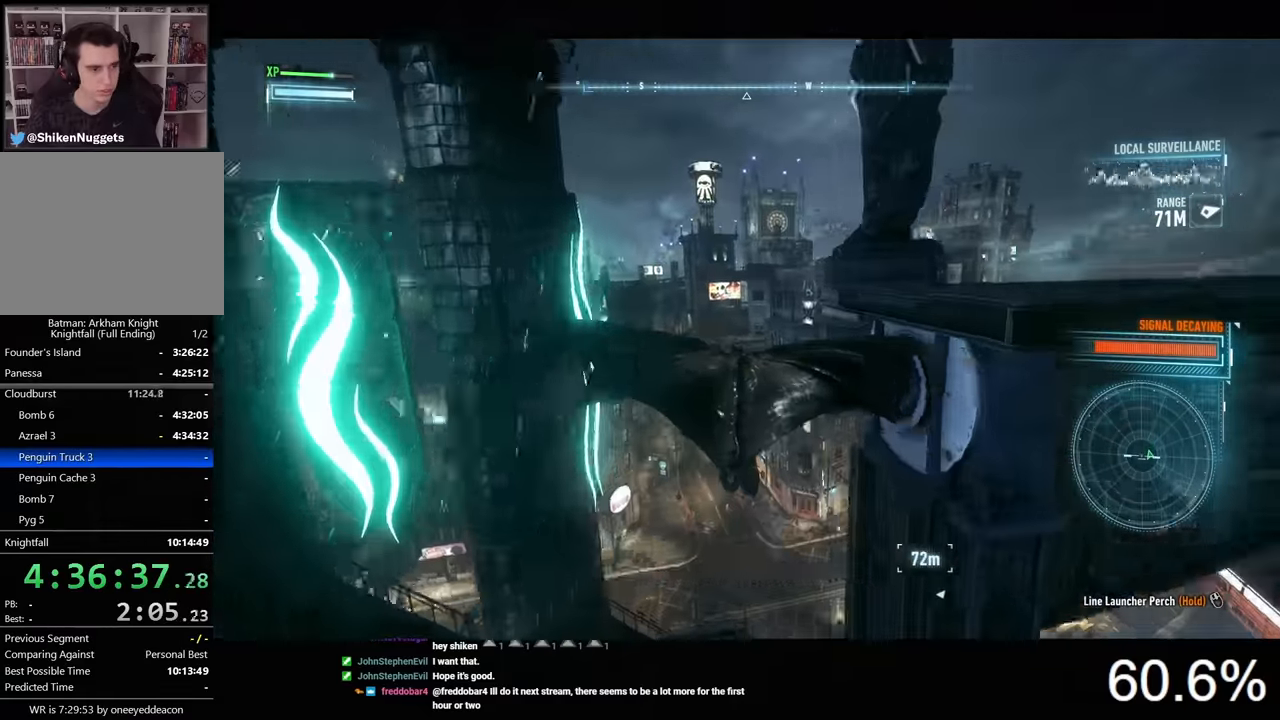
{"keys": ["space"], "mouse": [], "mouse_move": "still", "events": []}
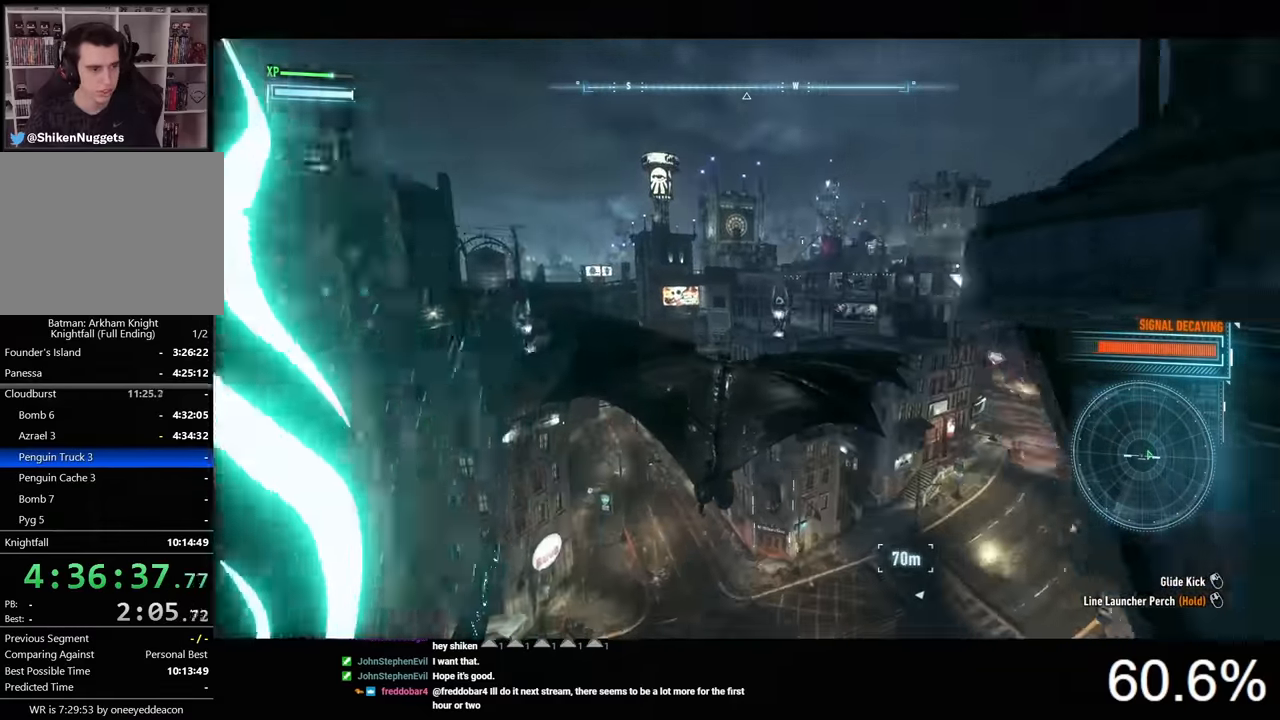
{"keys": ["space"], "mouse": [], "mouse_move": "still", "events": [[334, "f", "down"], [467, "f", "up"]]}
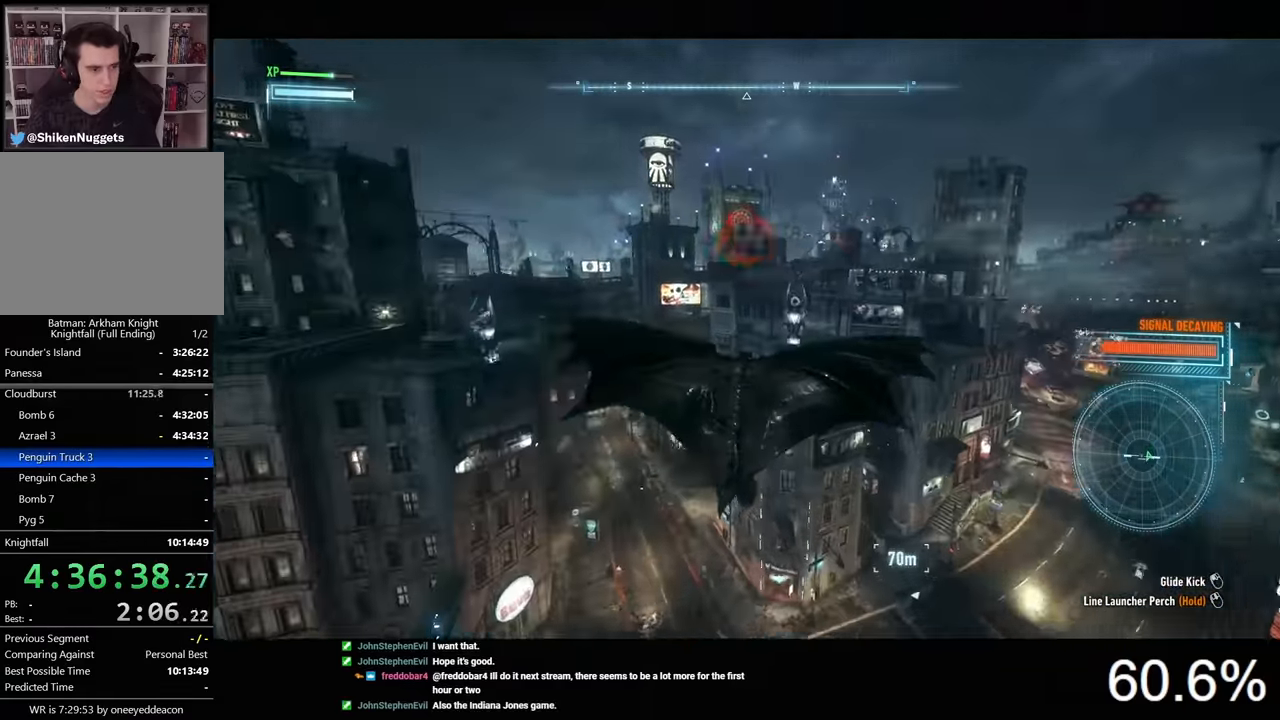
{"keys": ["f", "space"], "mouse": [], "mouse_move": "still", "events": [[434, "f", "down"]]}
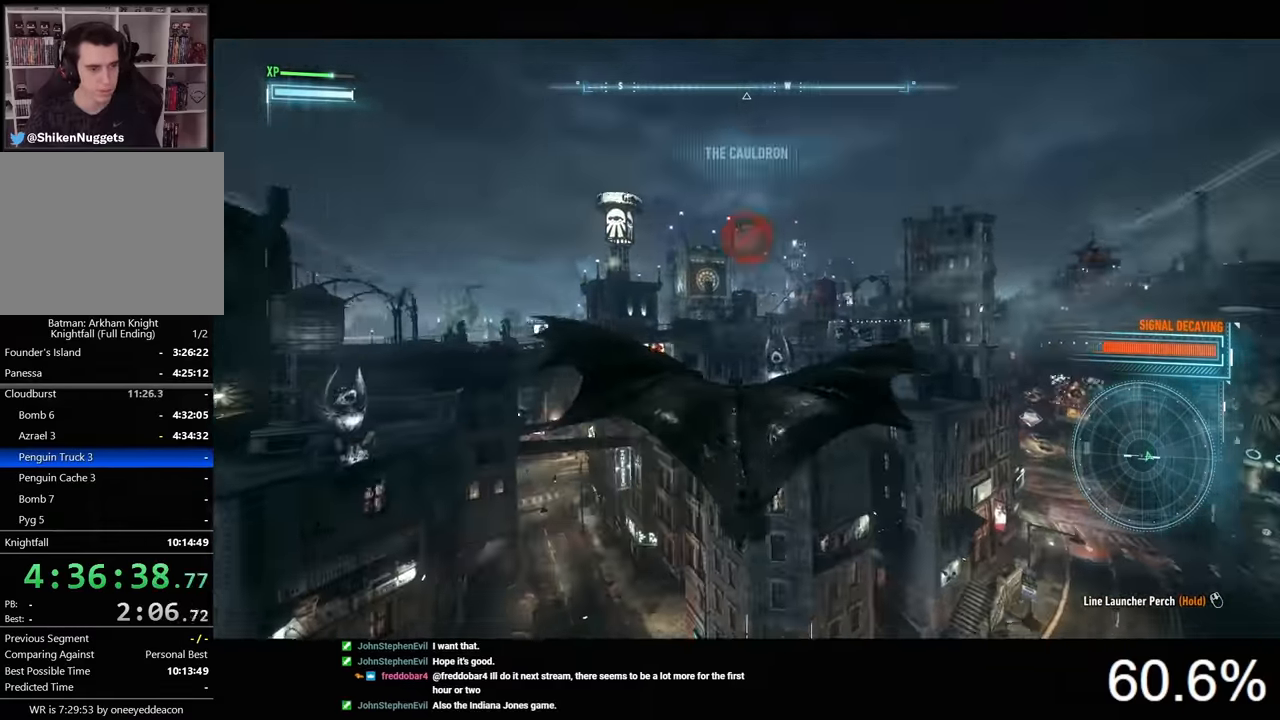
{"keys": ["space"], "mouse": [], "mouse_move": "still", "events": [[34, "f", "up"]]}
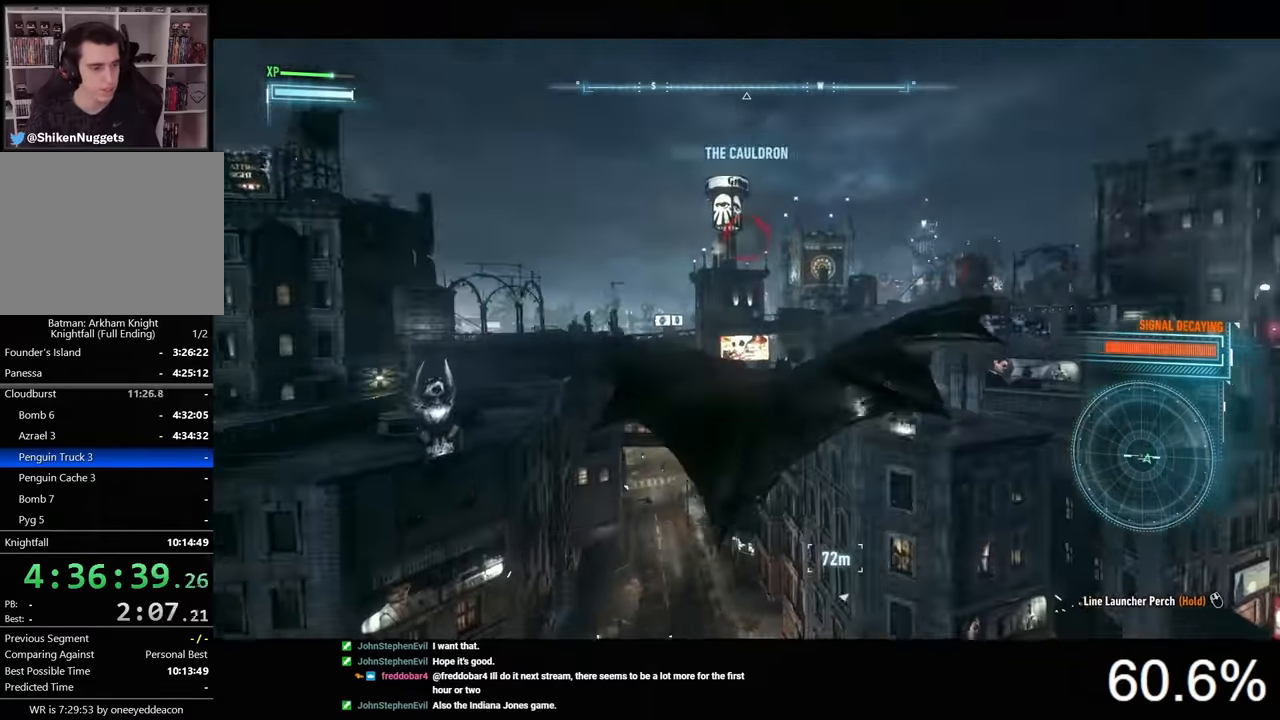
{"keys": ["space"], "mouse": [], "mouse_move": "still", "events": [[300, "f", "down"], [467, "f", "up"]]}
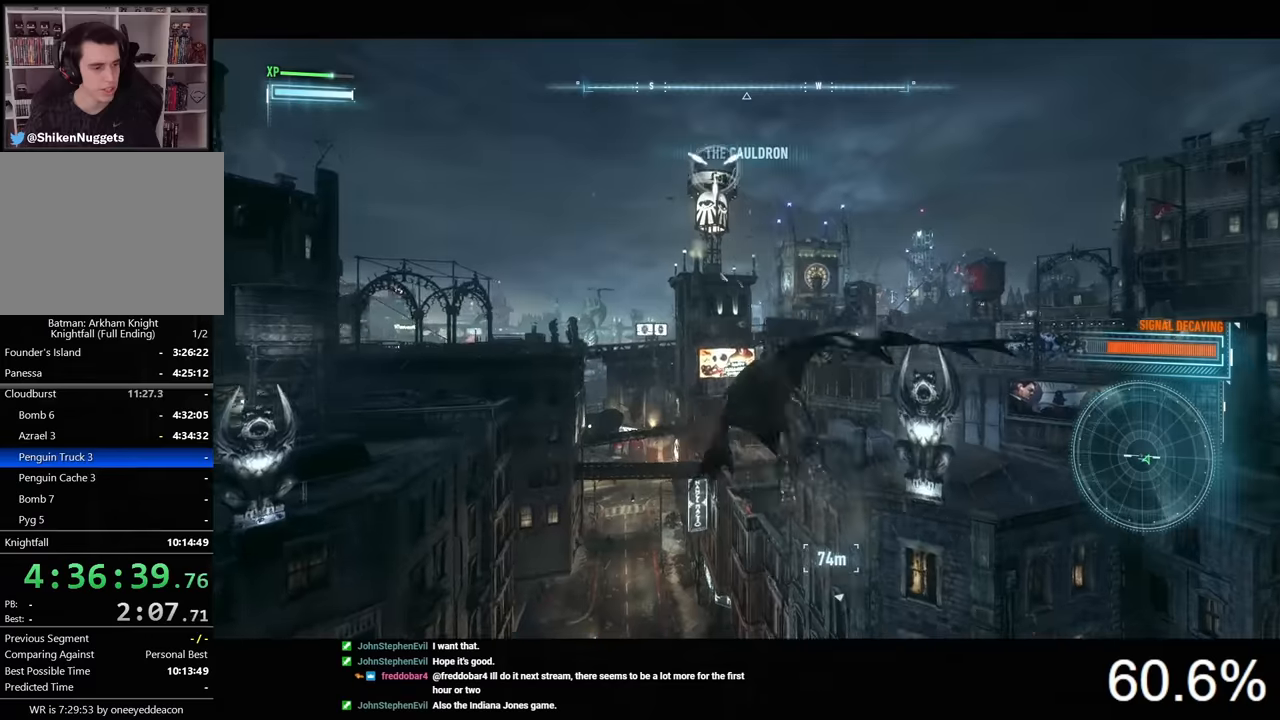
{"keys": ["space"], "mouse": [], "mouse_move": "still", "events": [[233, "space", "up"], [300, "space", "down"], [400, "space", "up"], [466, "space", "down"]]}
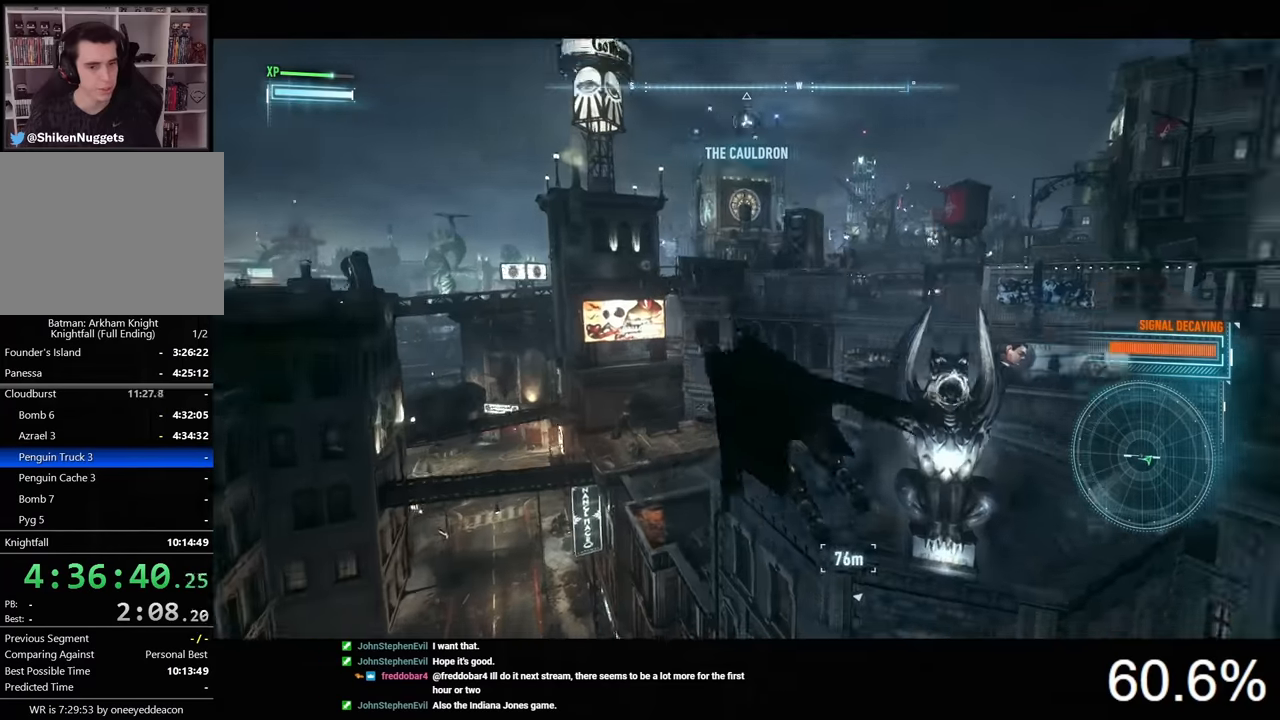
{"keys": [], "mouse": [], "mouse_move": "still", "events": [[33, "space", "up"], [100, "space", "down"], [166, "space", "up"], [233, "space", "down"], [300, "space", "up"], [400, "space", "down"], [433, "space", "up"]]}
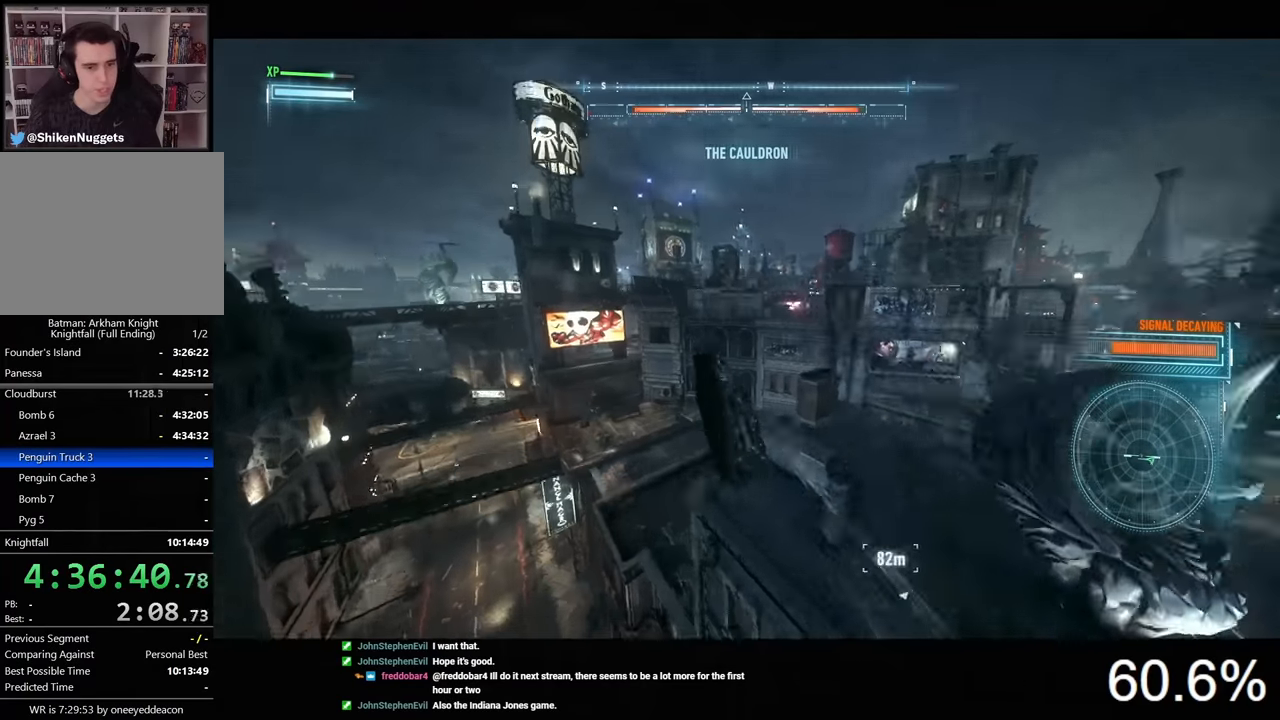
{"keys": ["space"], "mouse": [], "mouse_move": "still", "events": [[33, "space", "down"], [66, "space", "up"], [133, "space", "down"]]}
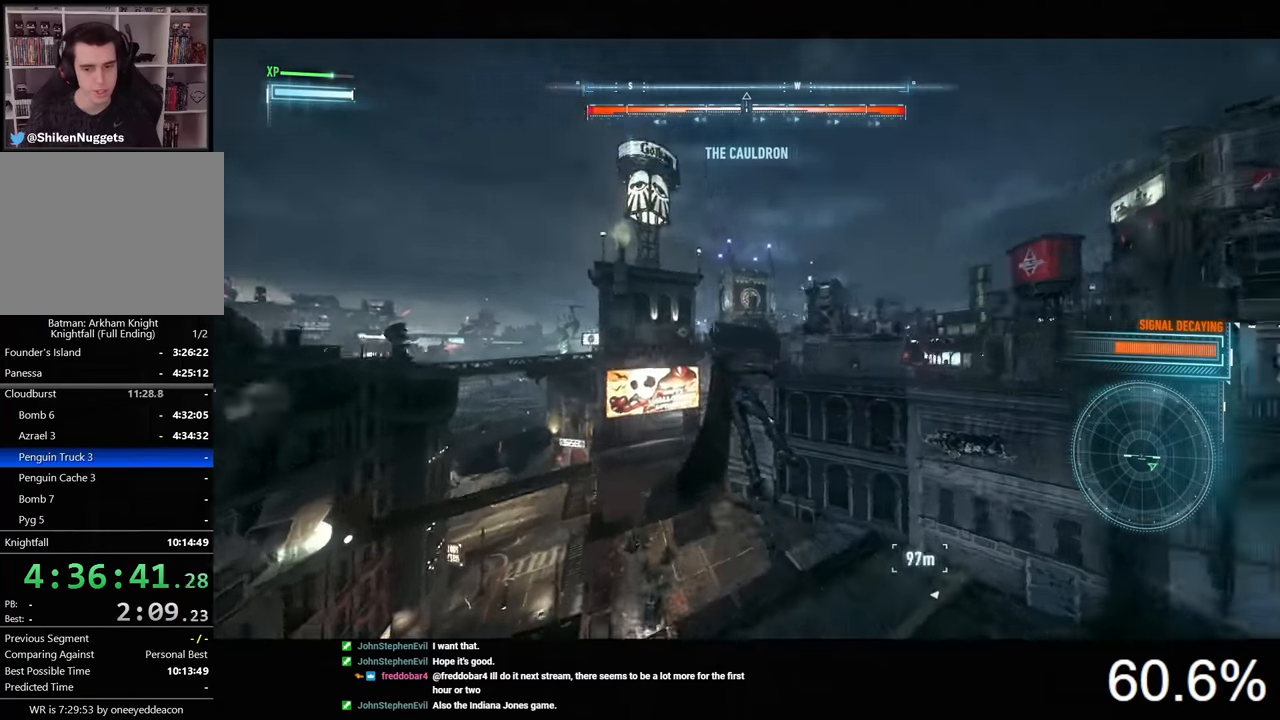
{"keys": ["space"], "mouse": [], "mouse_move": "still", "events": []}
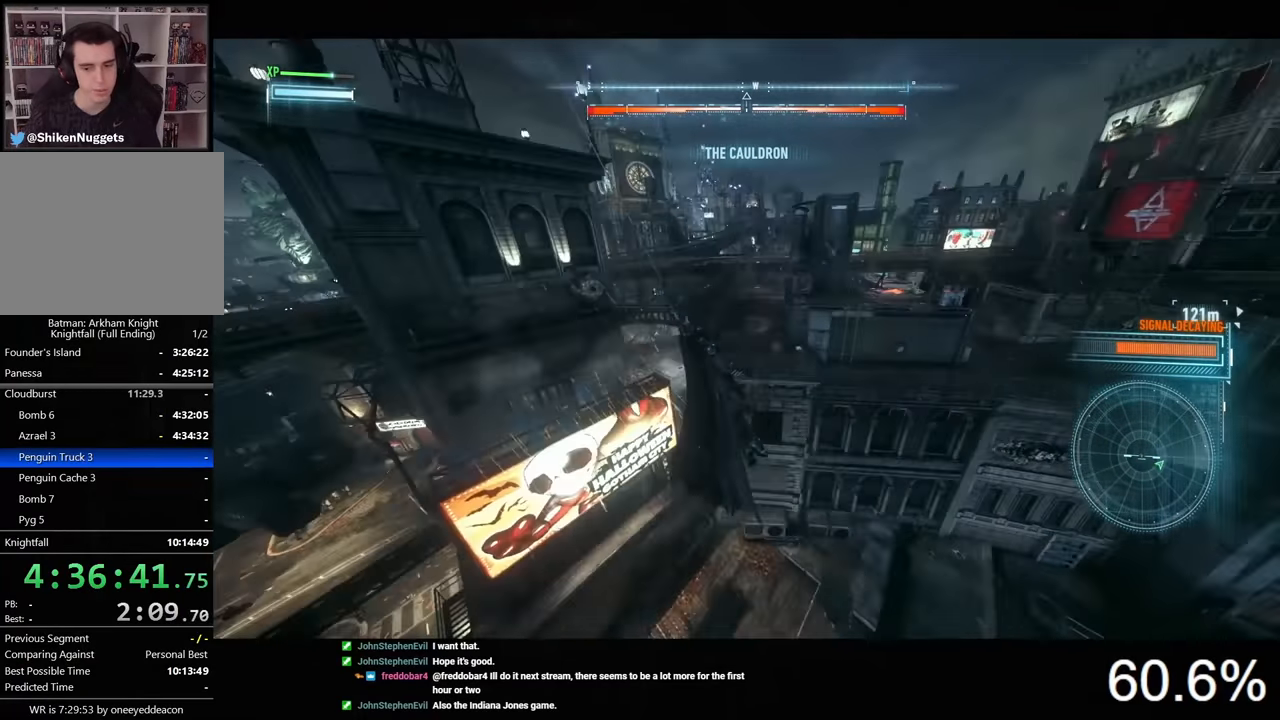
{"keys": ["space"], "mouse": [], "mouse_move": "still", "events": []}
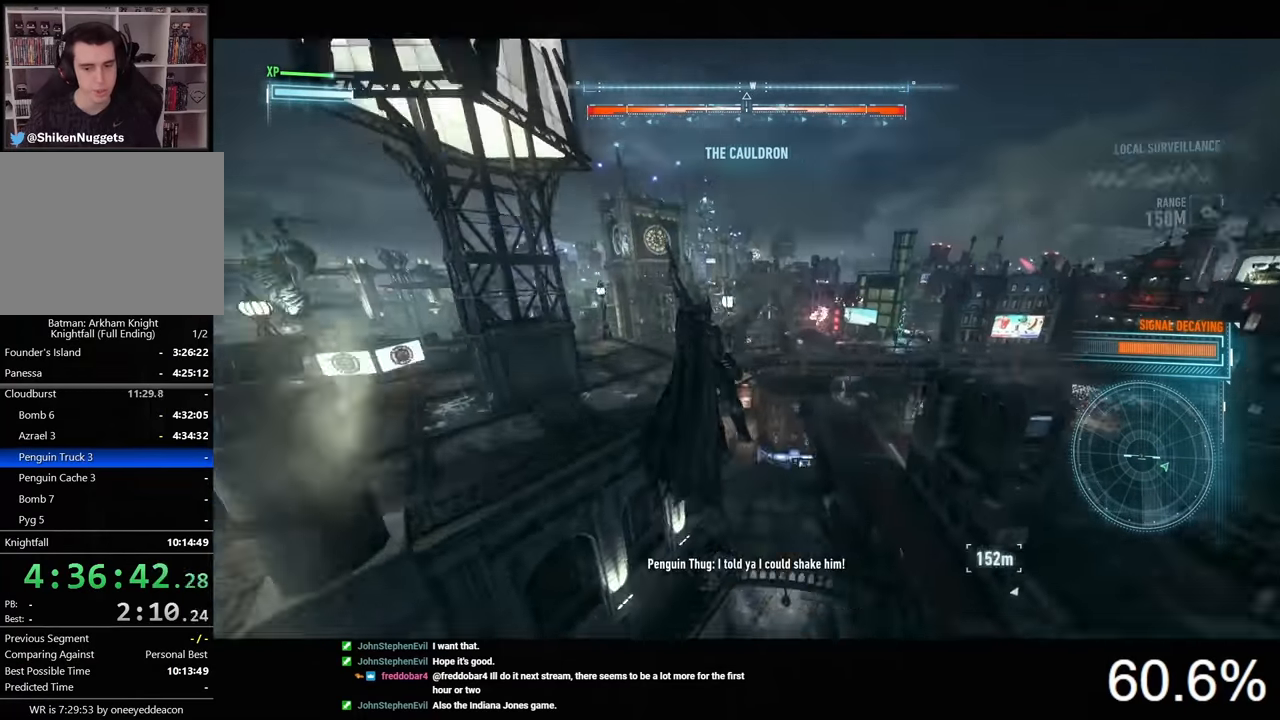
{"keys": ["space"], "mouse": [], "mouse_move": "still", "events": []}
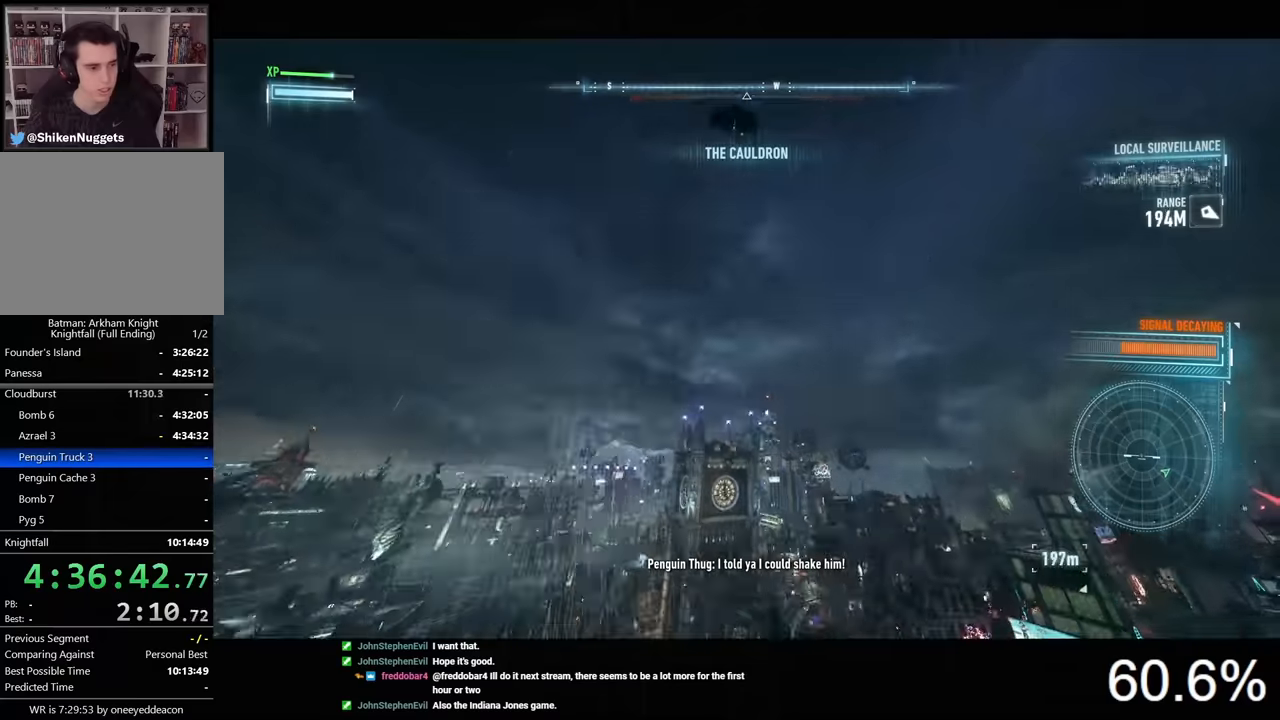
{"keys": ["space"], "mouse": [], "mouse_move": "still", "events": []}
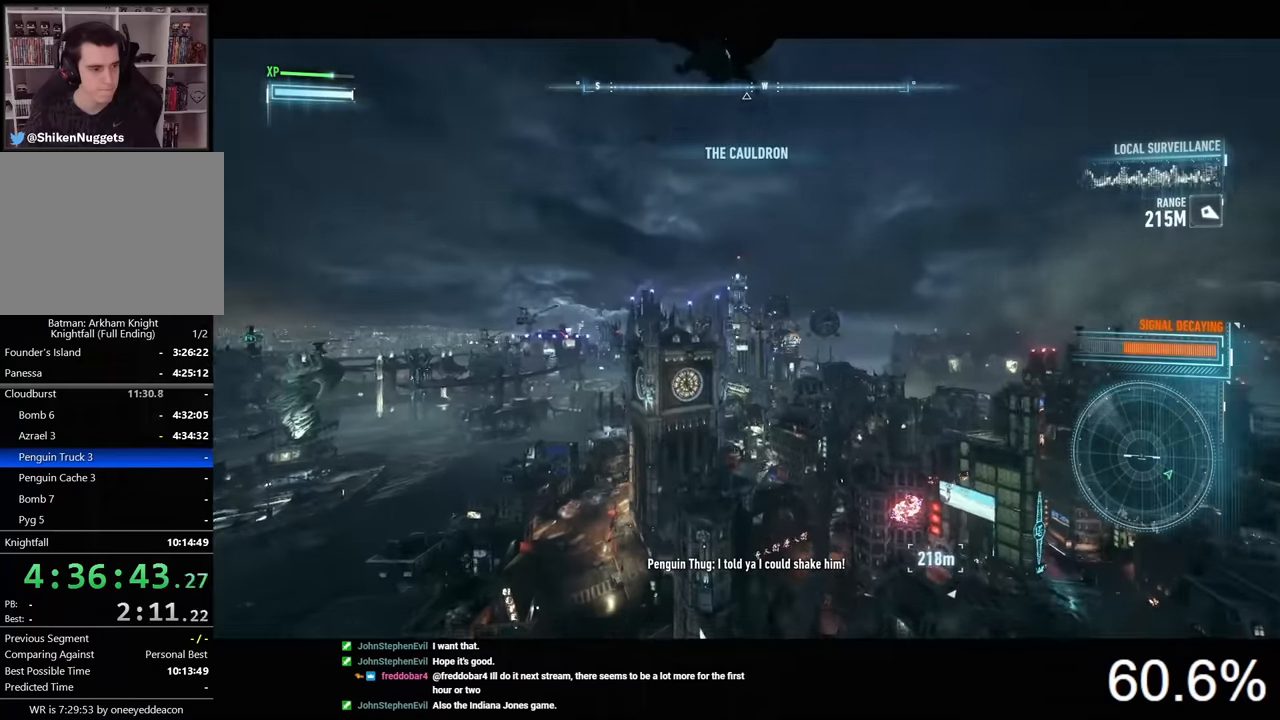
{"keys": ["space"], "mouse": [], "mouse_move": "still", "events": []}
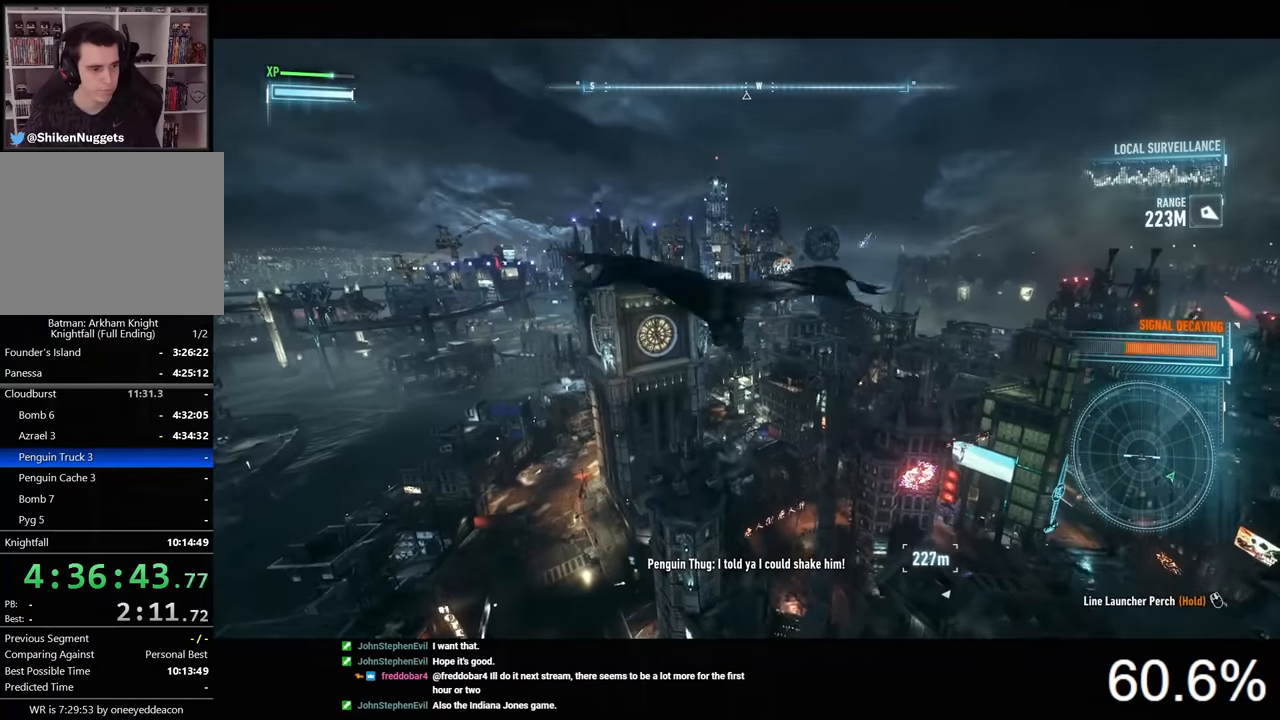
{"keys": ["space"], "mouse": [], "mouse_move": "still", "events": []}
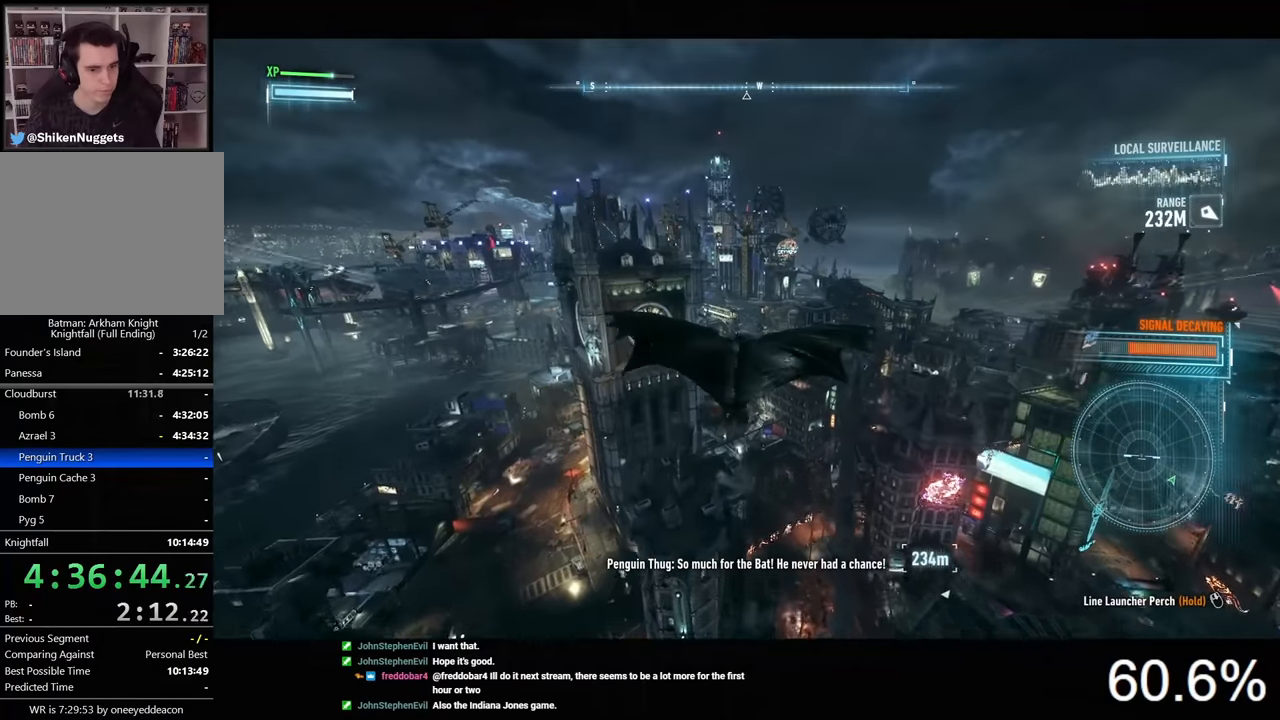
{"keys": ["space"], "mouse": [], "mouse_move": "still", "events": []}